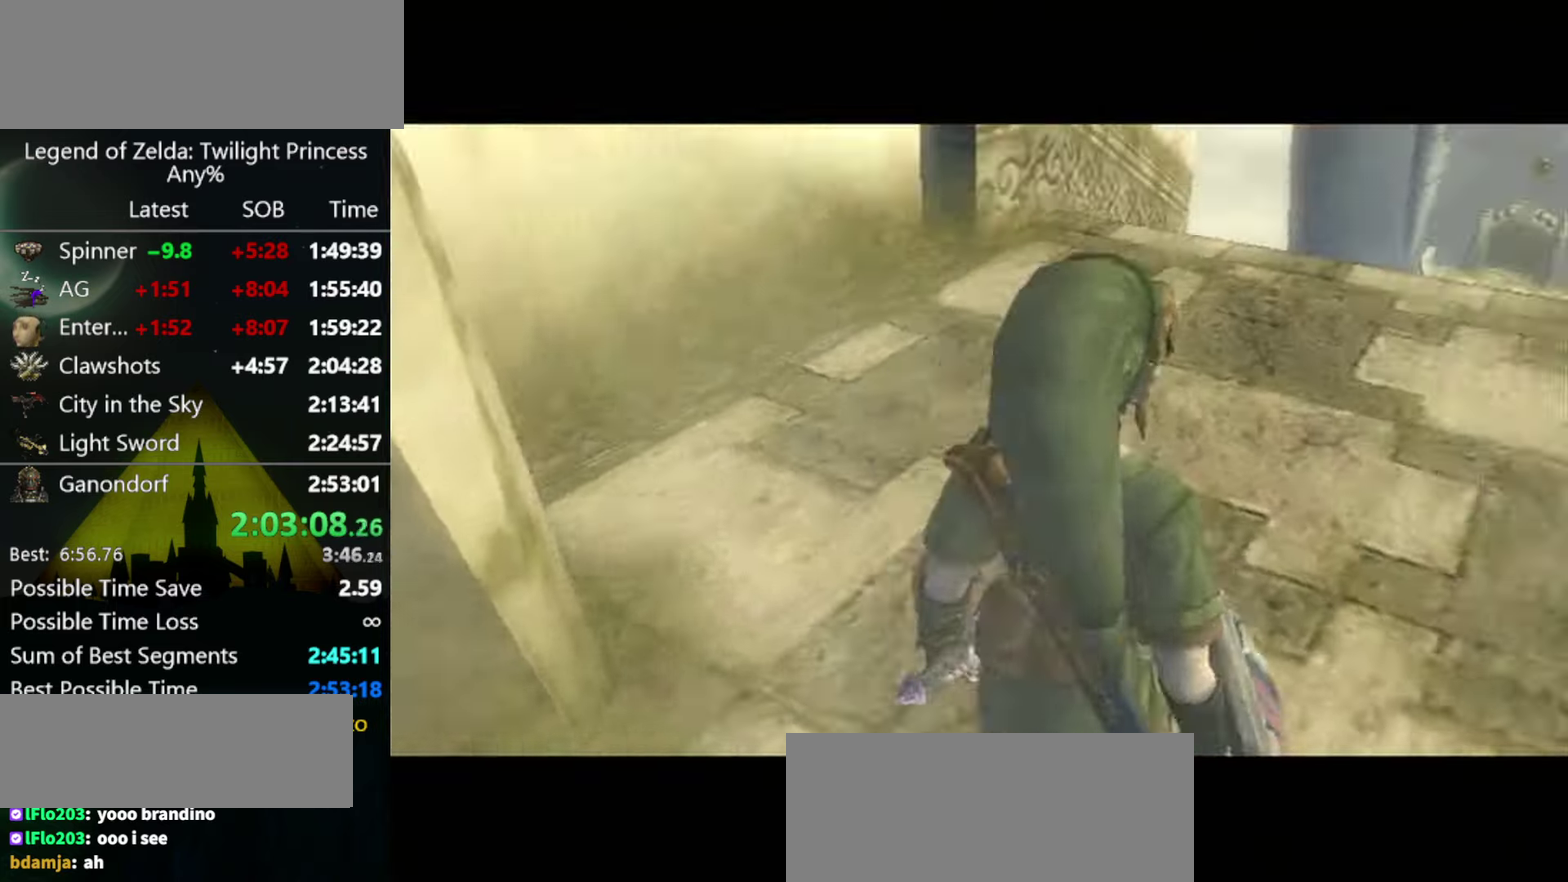
Gameplay with a controller (Nintendo layout); each line is a JSON object with the inputs held at the frame after it. "events" lists button and stick changes between this image and that frame as [ms after this image, input, new state], when the widget could be followed in between. Not read: L3 R3.
{"buttons": [], "left_stick": "up-right", "right_stick": "center"}
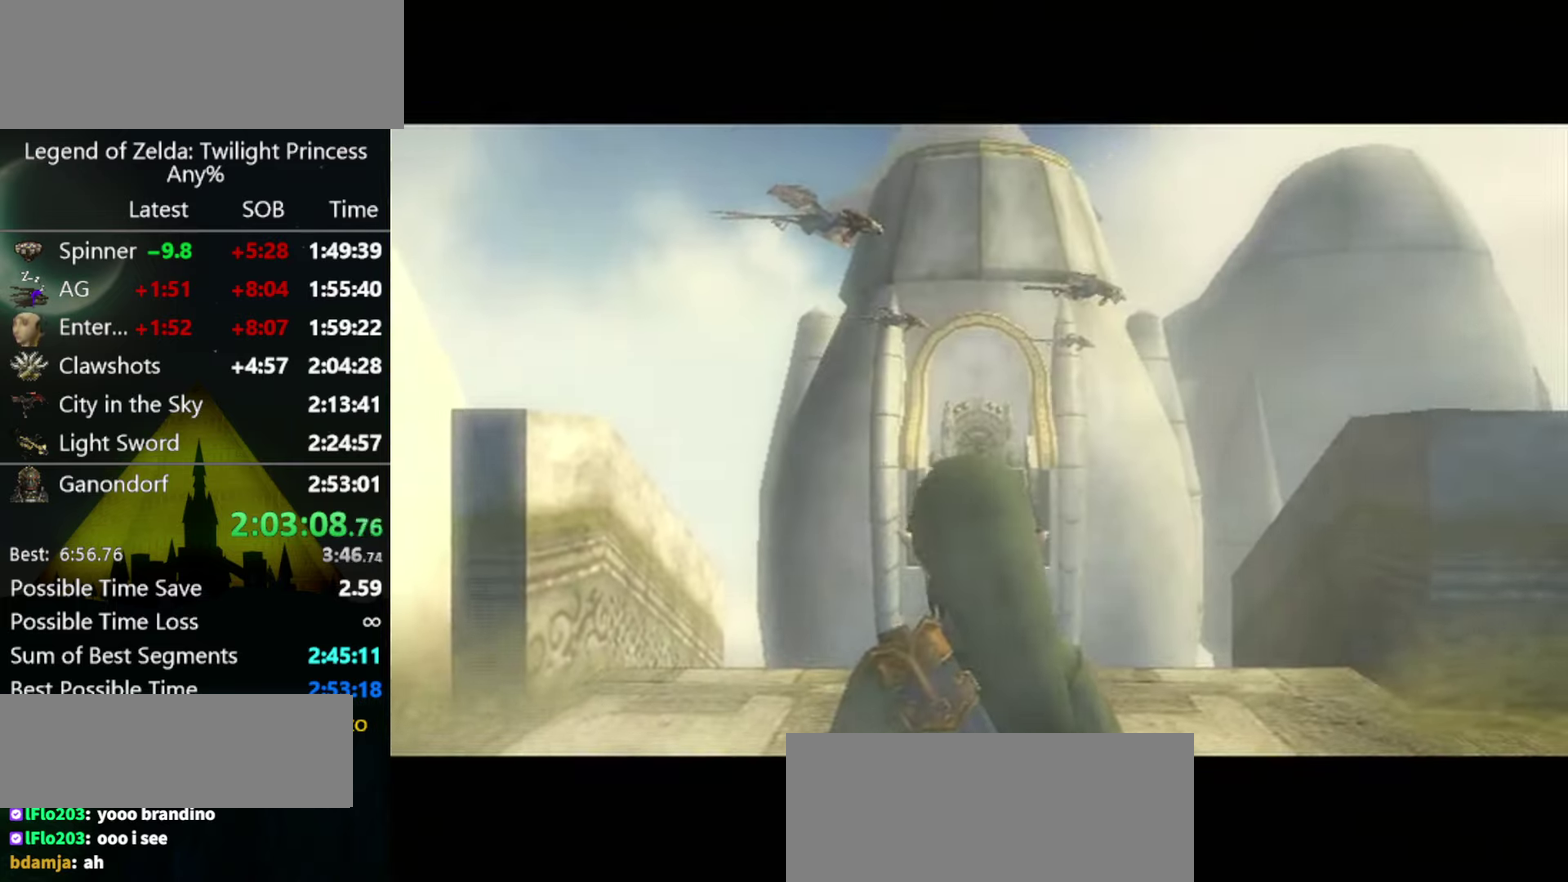
{"buttons": [], "left_stick": "up", "right_stick": "left", "events": [[200, "A", "down"], [234, "A", "up"], [300, "right_stick", "left"], [467, "left_stick", "up"]]}
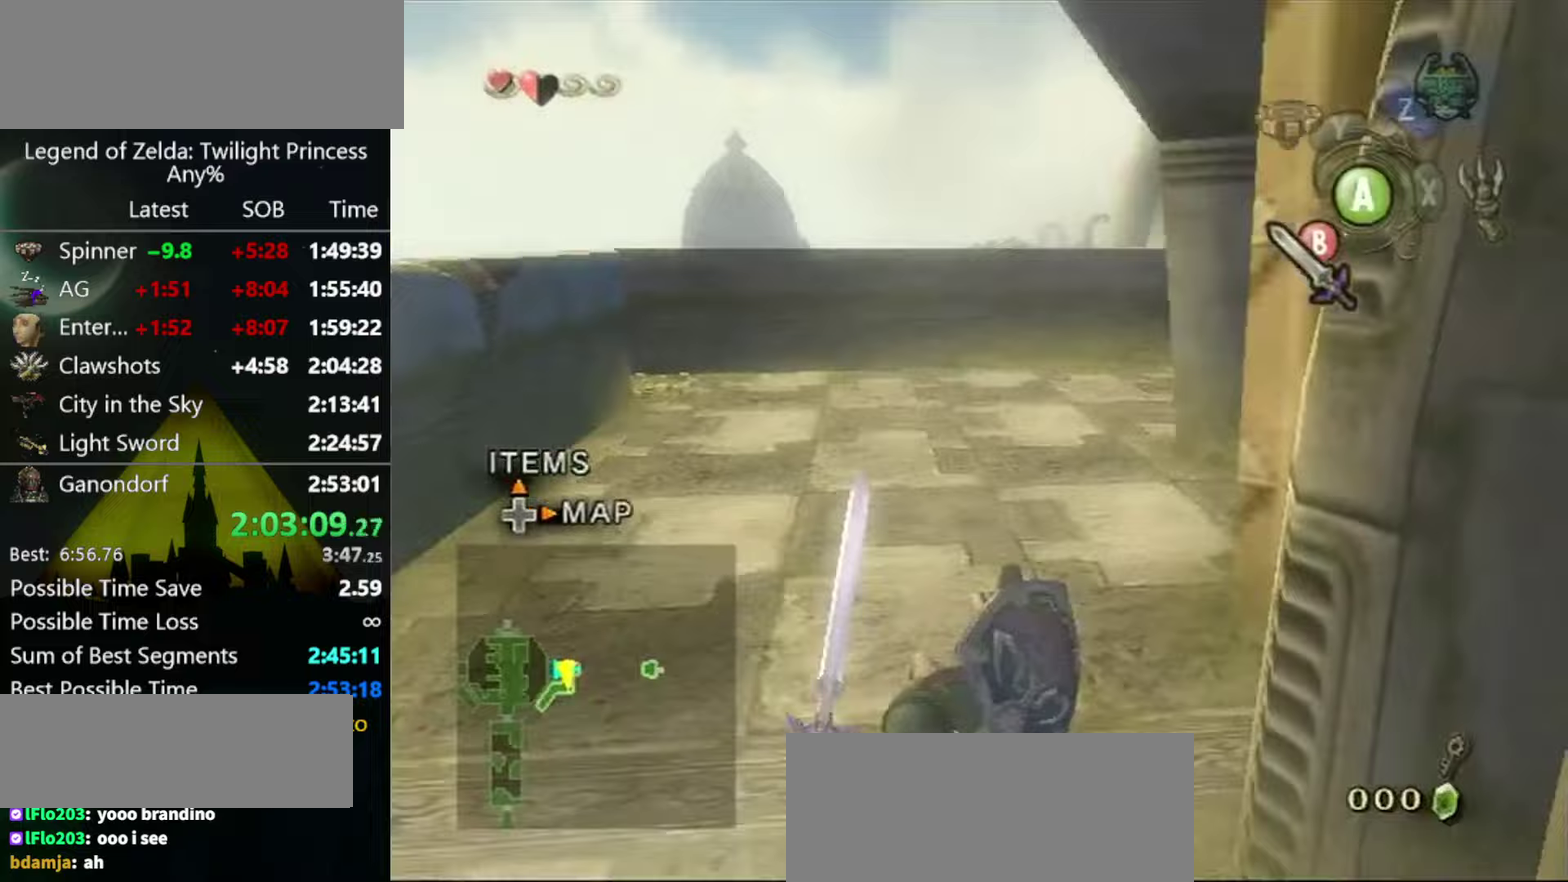
{"buttons": ["A"], "left_stick": "up", "right_stick": "center", "events": [[200, "right_stick", "center"], [467, "A", "down"]]}
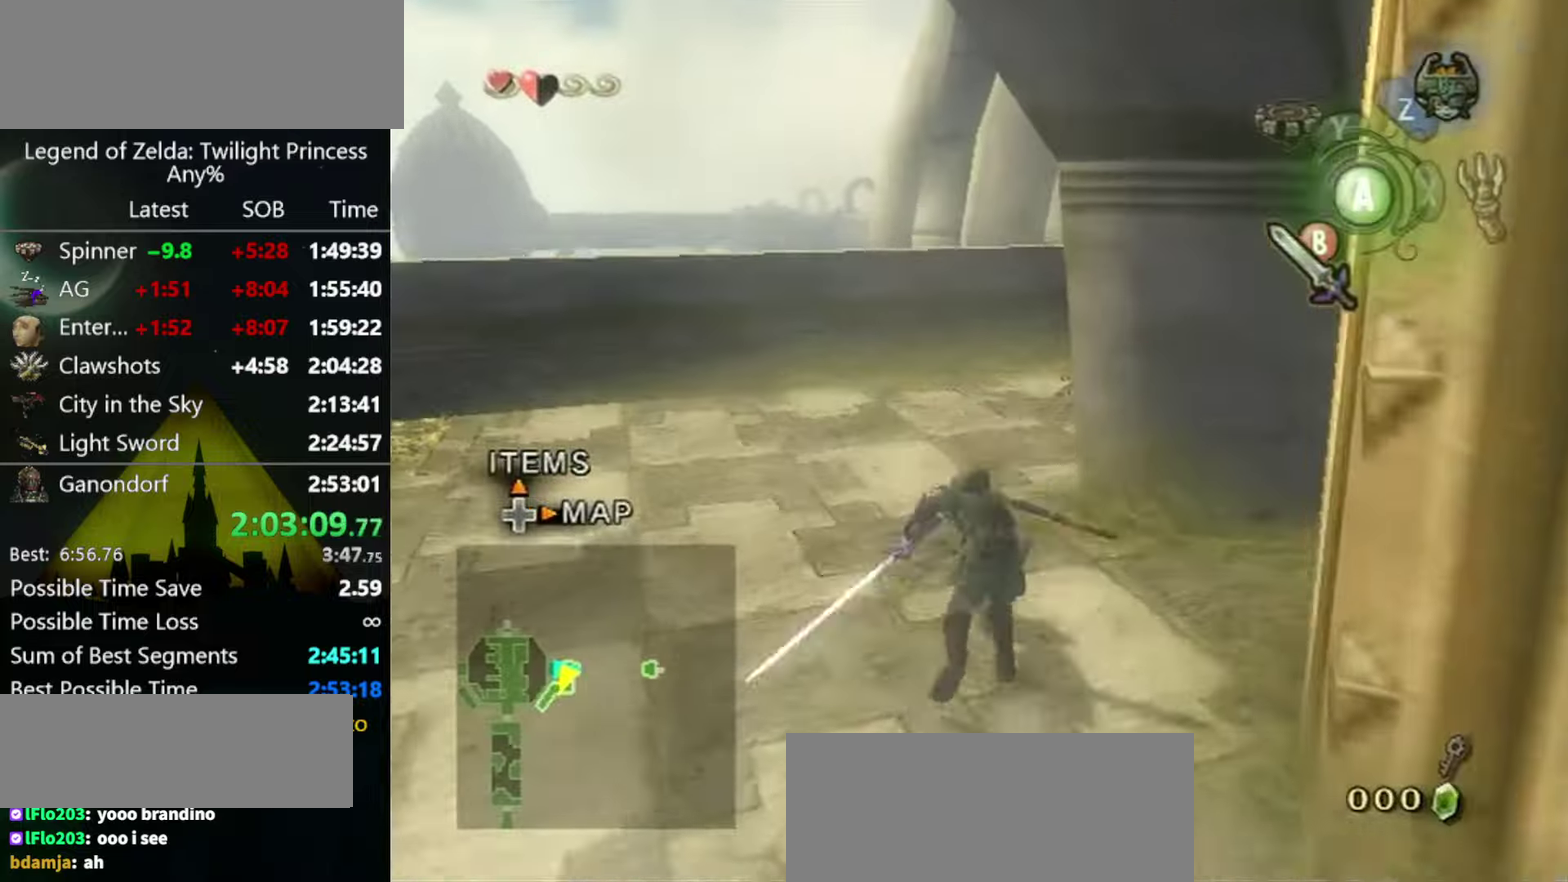
{"buttons": [], "left_stick": "up-right", "right_stick": "center", "events": [[33, "A", "up"], [100, "A", "down"], [133, "A", "up"], [300, "left_stick", "up-right"]]}
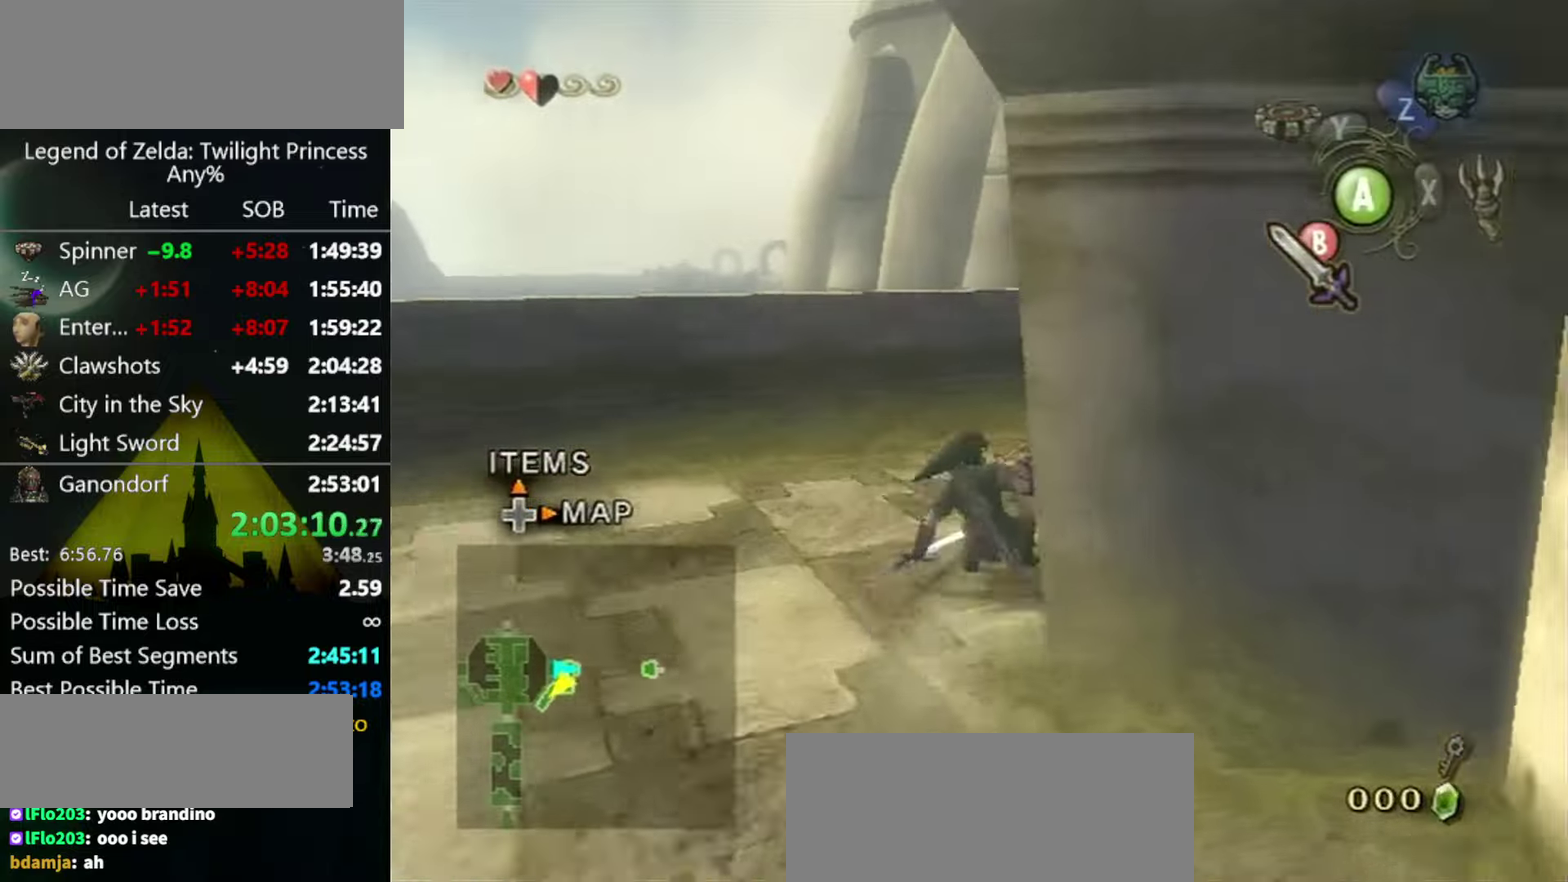
{"buttons": [], "left_stick": "up", "right_stick": "center", "events": [[167, "A", "down"], [200, "A", "up"], [267, "A", "down"], [267, "left_stick", "up"], [333, "A", "up"]]}
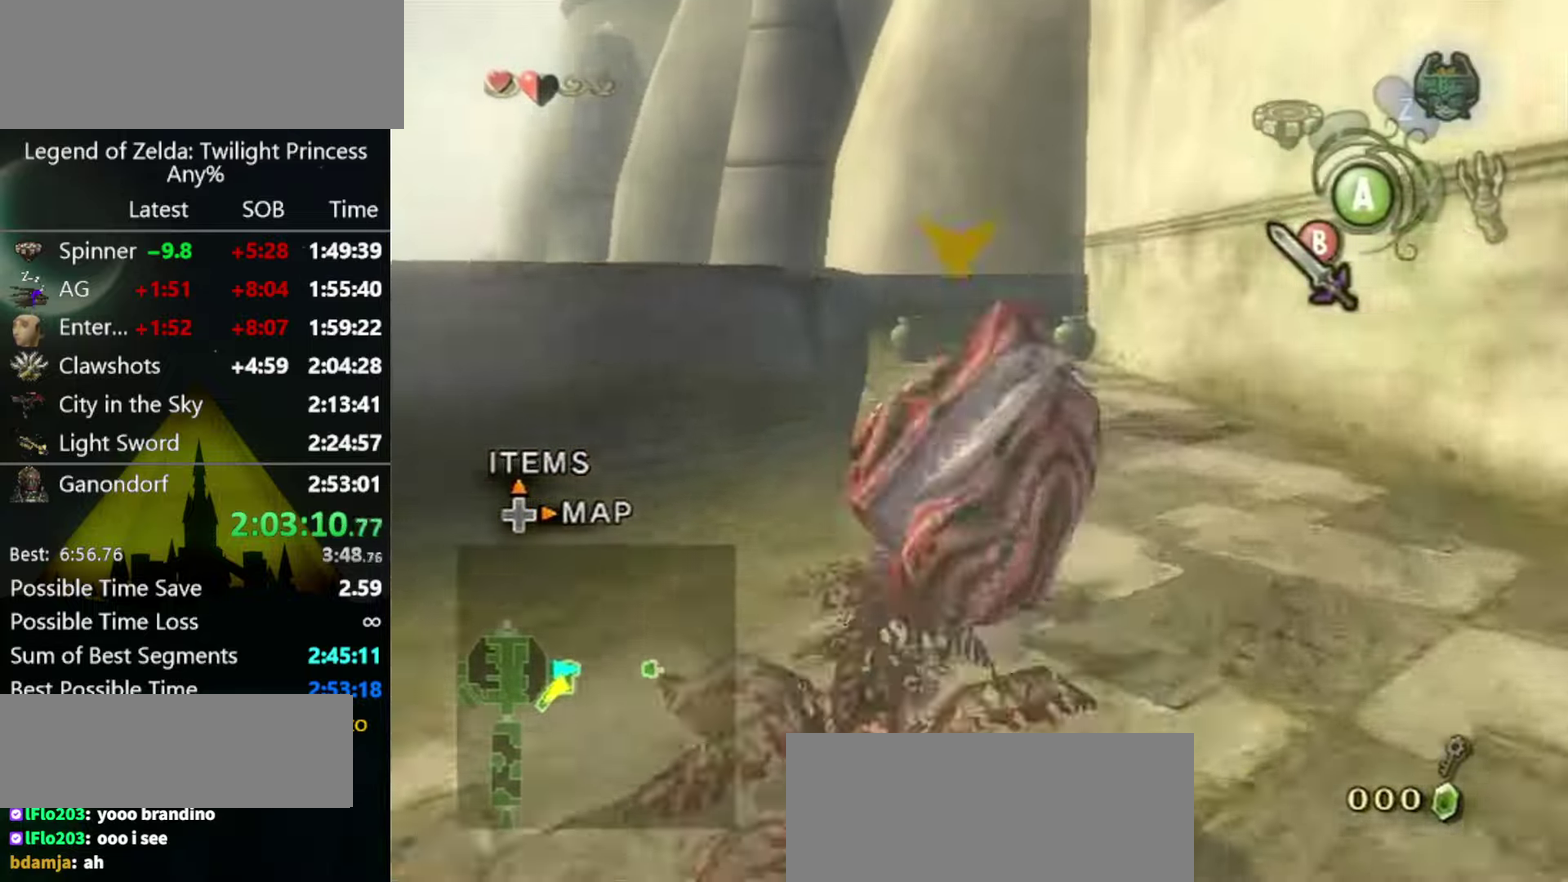
{"buttons": [], "left_stick": "up", "right_stick": "center", "events": [[367, "A", "down"], [400, "A", "up"], [467, "A", "down"], [500, "A", "up"]]}
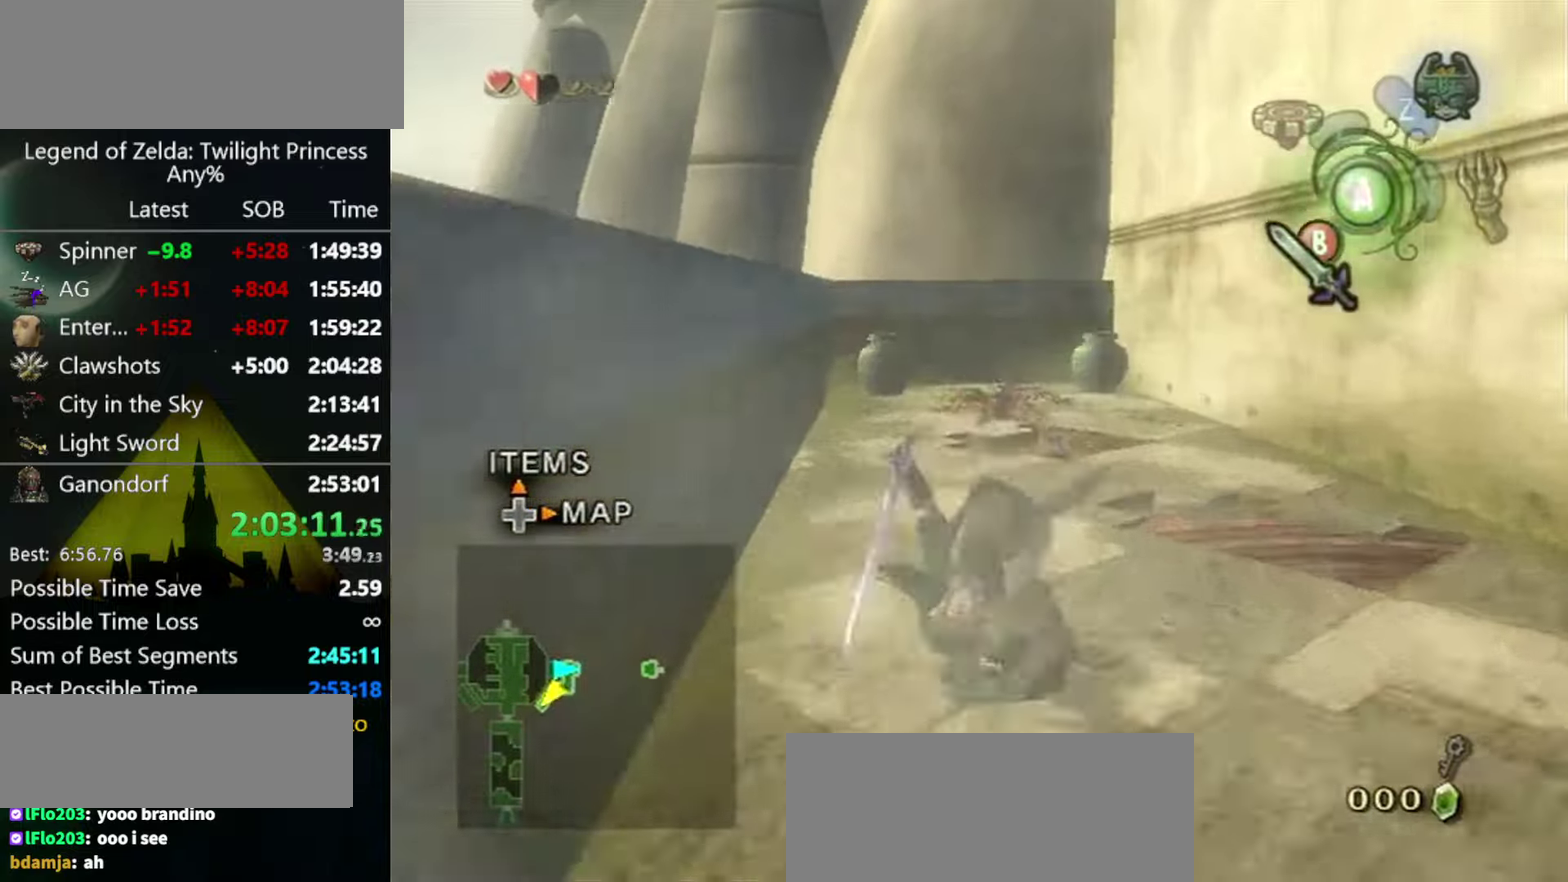
{"buttons": [], "left_stick": "up", "right_stick": "center"}
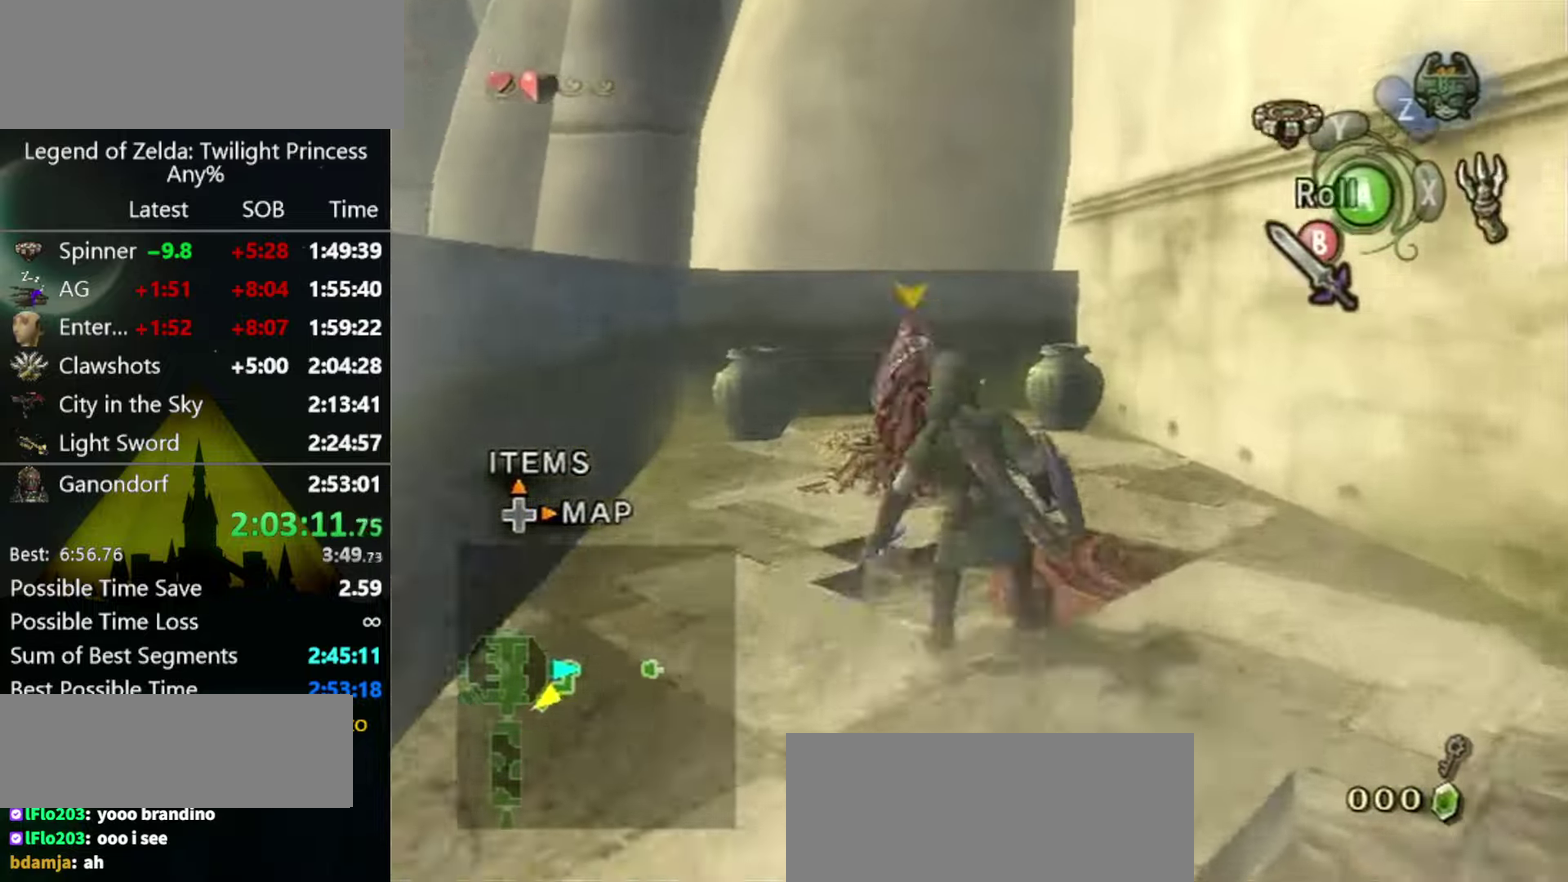
{"buttons": [], "left_stick": "up-left", "right_stick": "center", "events": [[200, "left_stick", "up-right"], [333, "left_stick", "up"], [367, "B", "down"], [433, "B", "up"], [433, "left_stick", "up-left"]]}